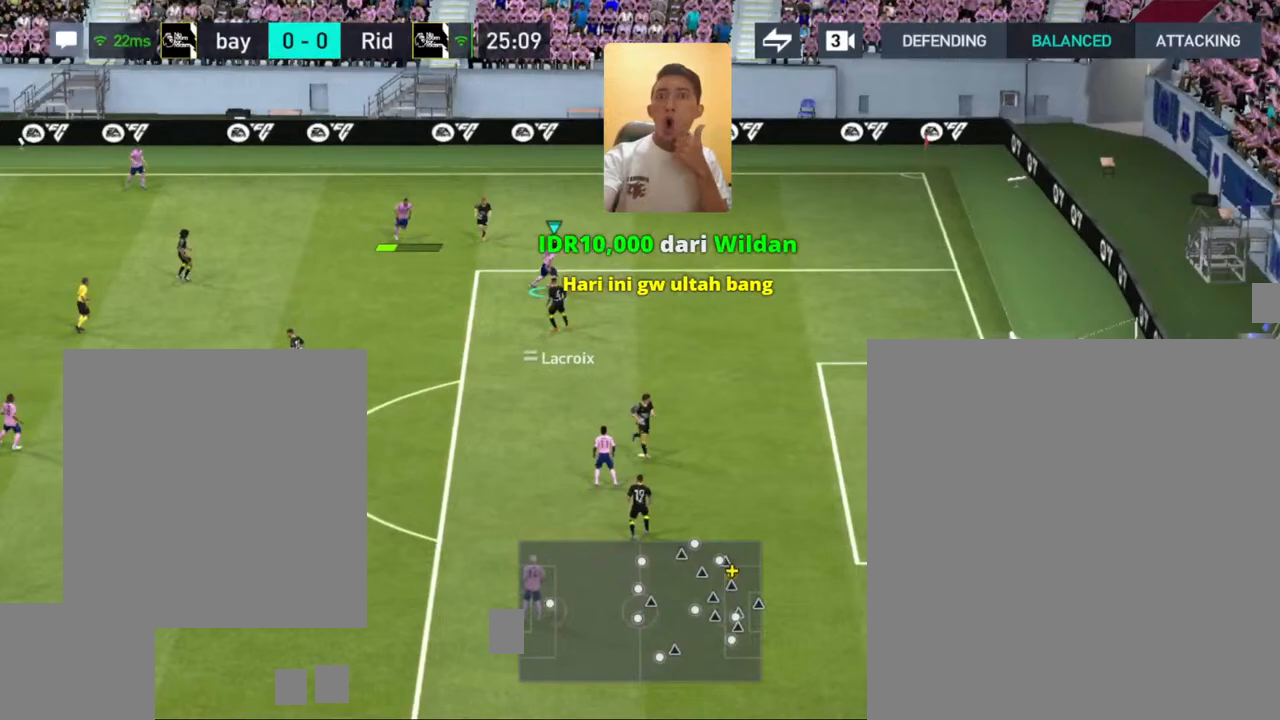
Gameplay with a controller (PlayStation layout); each line is a JSON object with the inputs held at the frame after it. "events" lists button and stick changes between this image and that frame as [ms after this image, input, new state], when the widget could be followed in between.
{"buttons": [], "left_stick": "down", "right_stick": "left", "events": [[117, "right_stick", "left"], [150, "left_stick", "down"]]}
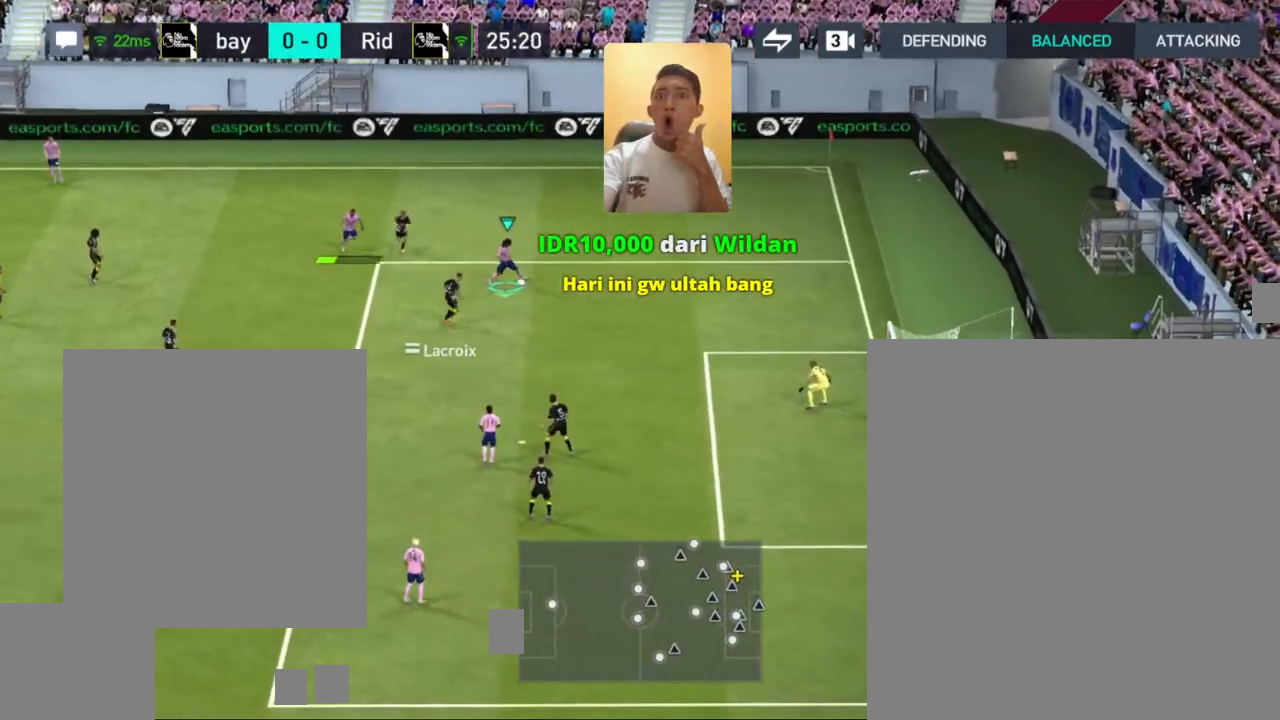
{"buttons": [], "left_stick": "down", "right_stick": "center", "events": [[367, "right_stick", "center"]]}
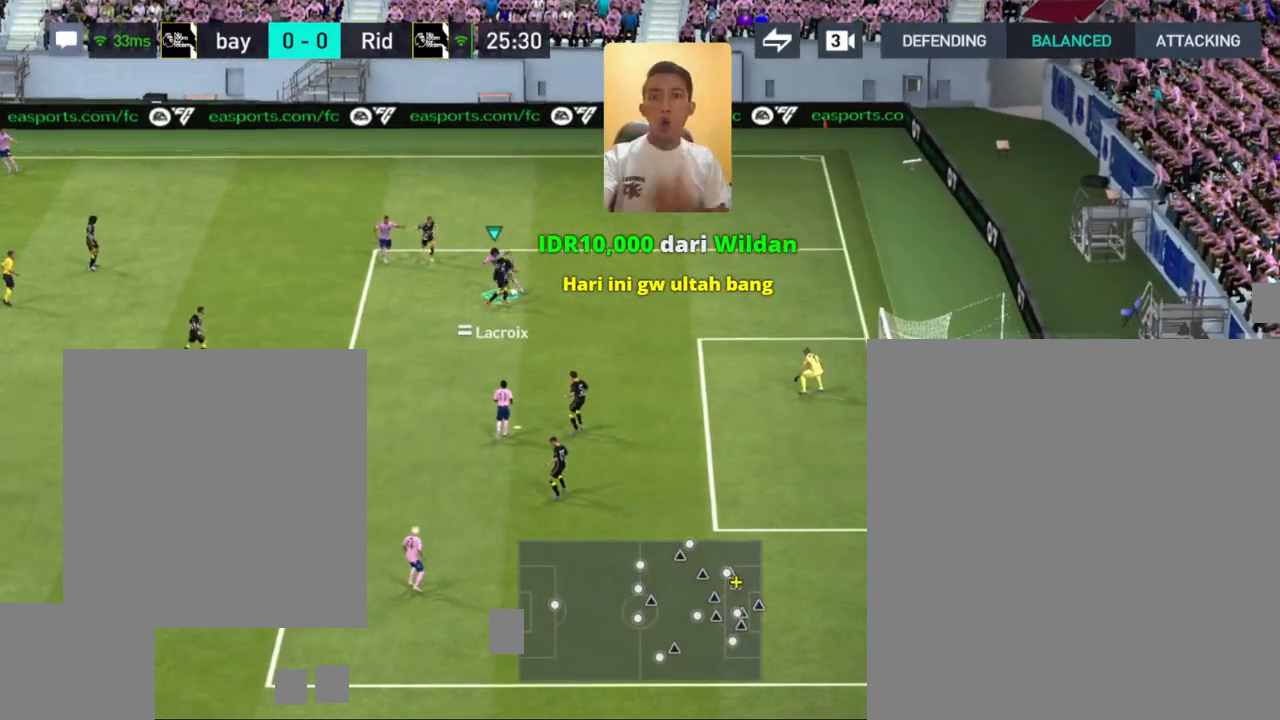
{"buttons": [], "left_stick": "down", "right_stick": "center", "events": [[250, "SQUARE", "down"], [317, "SQUARE", "up"], [383, "SQUARE", "down"], [483, "SQUARE", "up"]]}
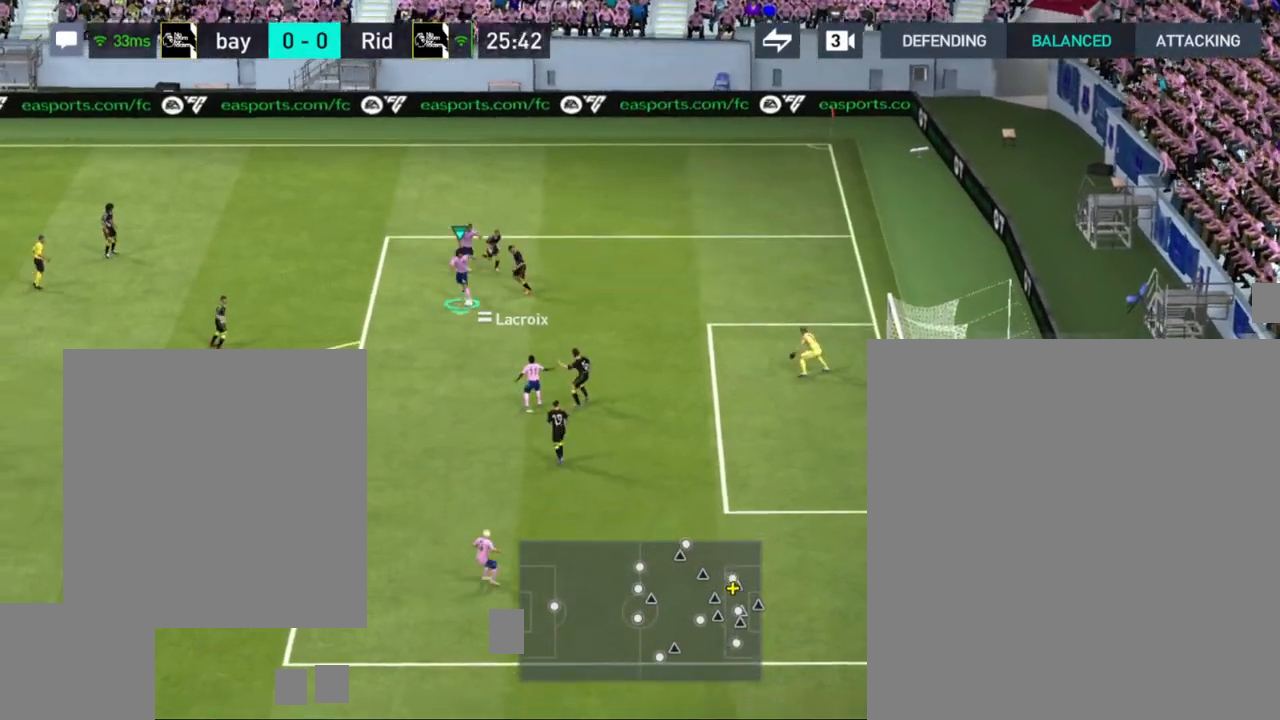
{"buttons": [], "left_stick": "down", "right_stick": "center", "events": []}
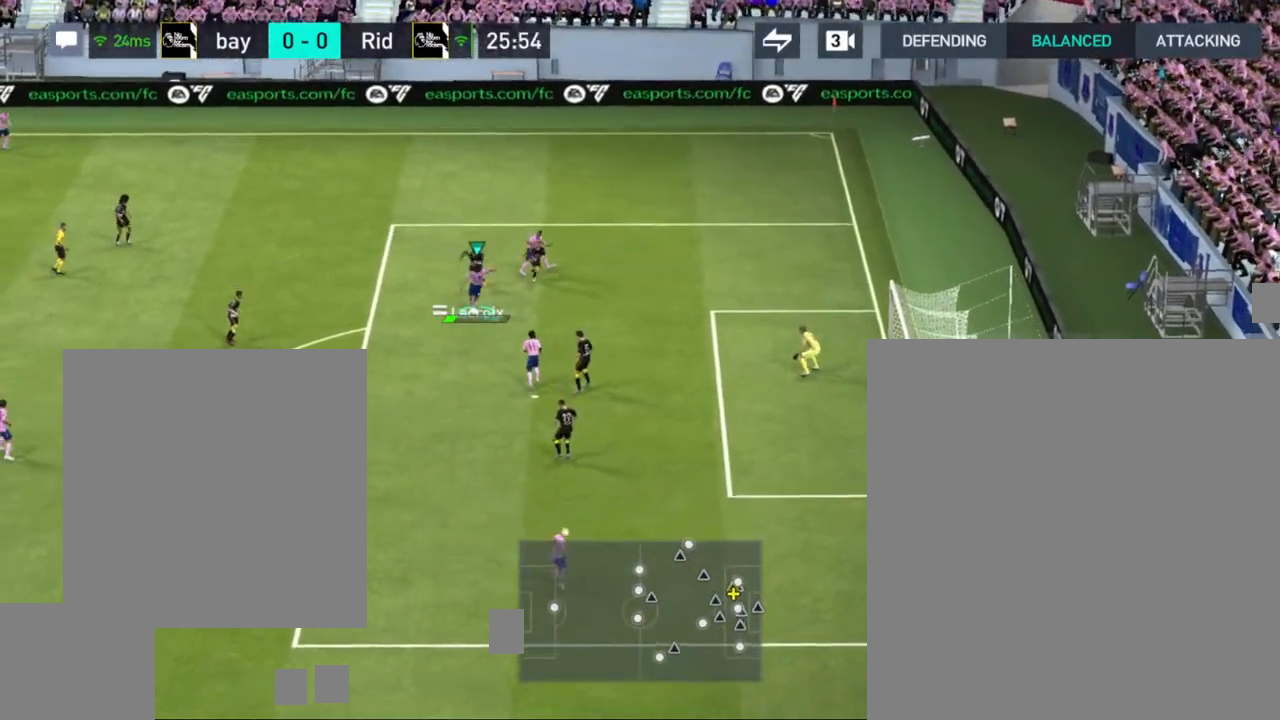
{"buttons": [], "left_stick": "down", "right_stick": "center", "events": []}
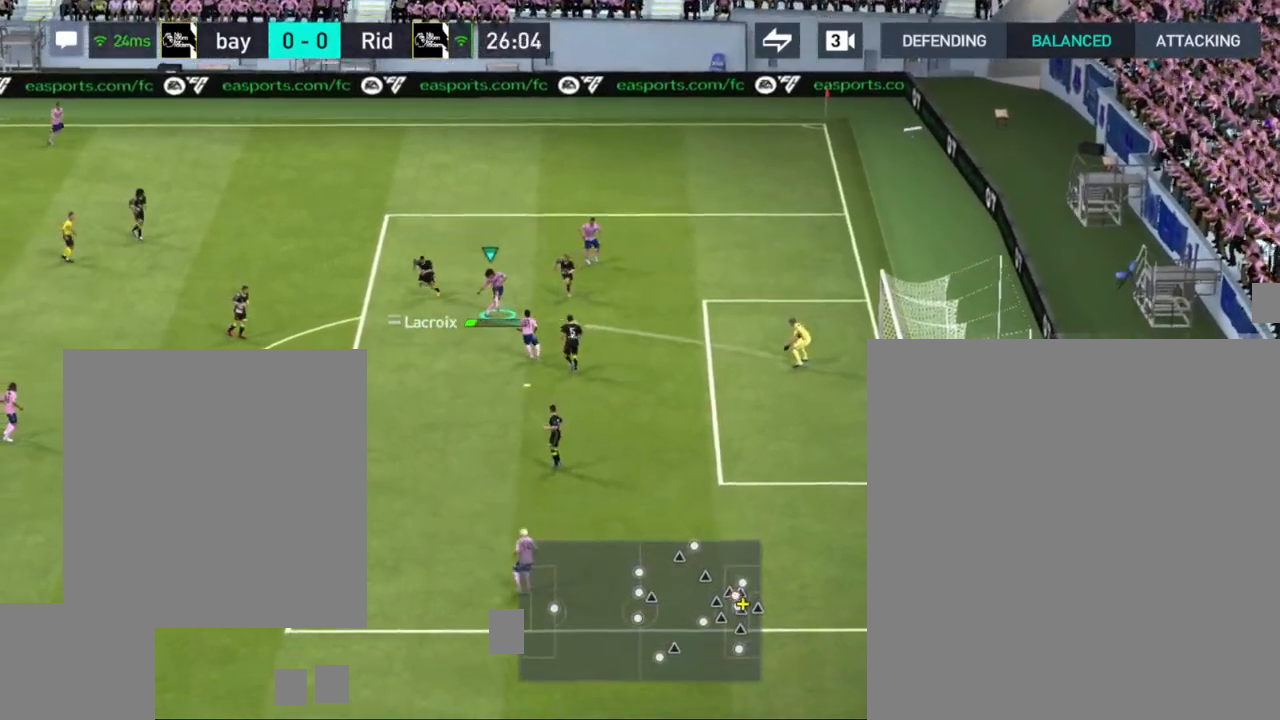
{"buttons": [], "left_stick": "down", "right_stick": "center", "events": []}
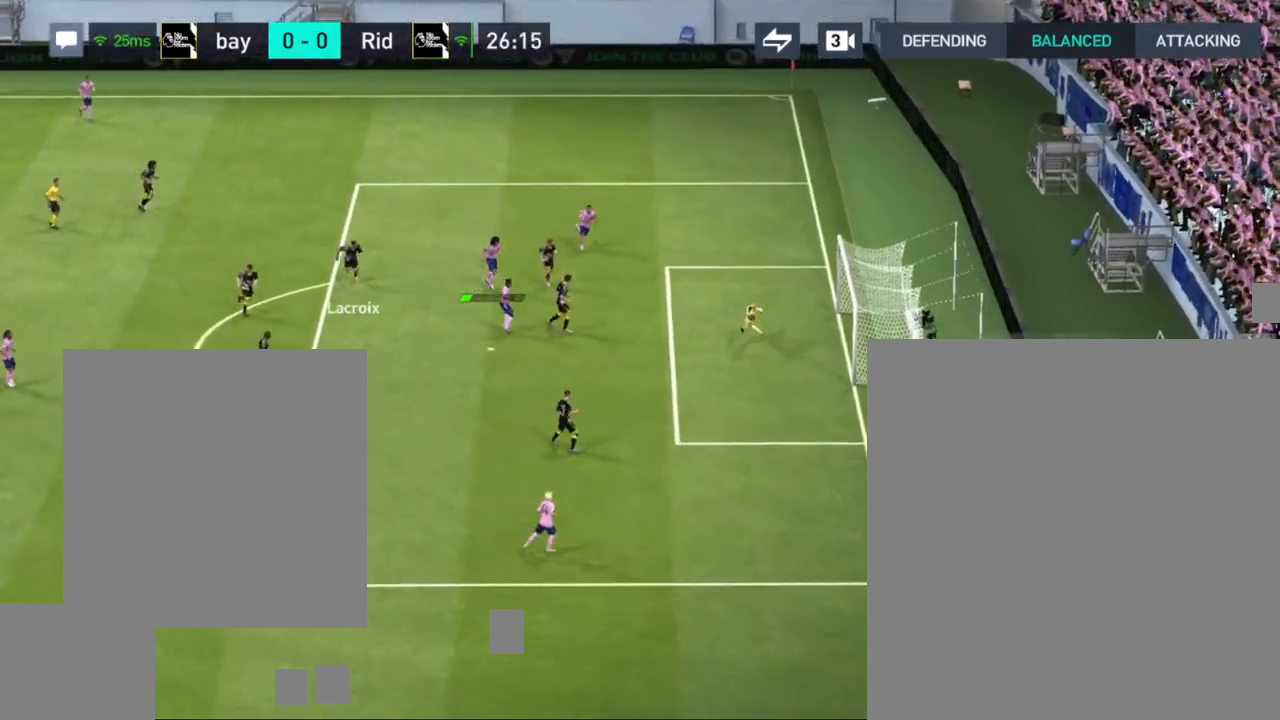
{"buttons": [], "left_stick": "center", "right_stick": "center", "events": [[133, "left_stick", "center"]]}